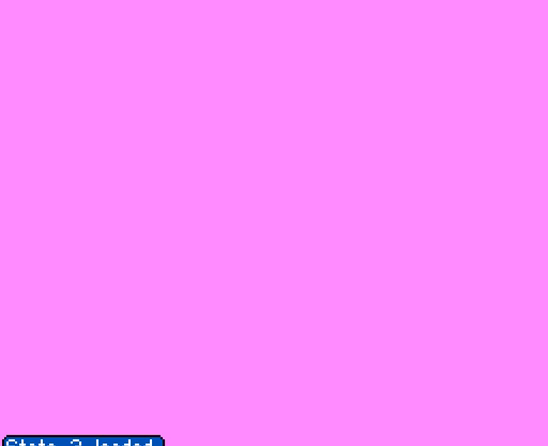
Gameplay with a controller (Nintendo layout); each line is a JSON object with the inputs held at the frame after it. "events" lists button and stick changes between this image and that frame as [ms after this image, input, new state], when the widget could be followed in between. Not read: L3 R3.
{"buttons": ["DPAD_UP", "DPAD_RIGHT"], "events": [[300, "DPAD_RIGHT", "down"], [300, "DPAD_UP", "down"]]}
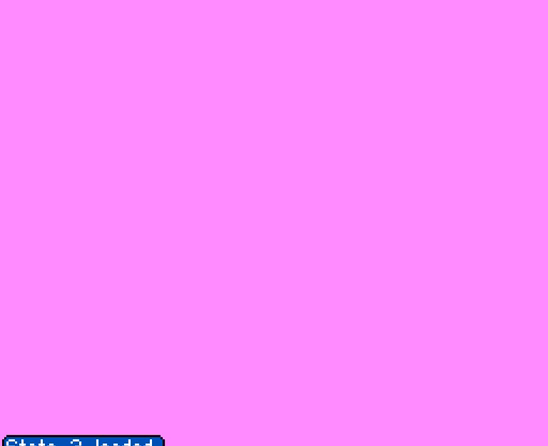
{"buttons": ["DPAD_DOWN"], "events": [[100, "DPAD_UP", "up"], [300, "DPAD_DOWN", "down"], [433, "DPAD_RIGHT", "up"]]}
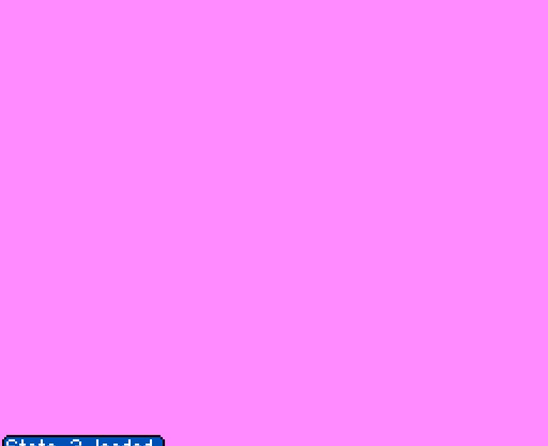
{"buttons": ["DPAD_DOWN", "DPAD_LEFT"], "events": [[300, "DPAD_LEFT", "down"]]}
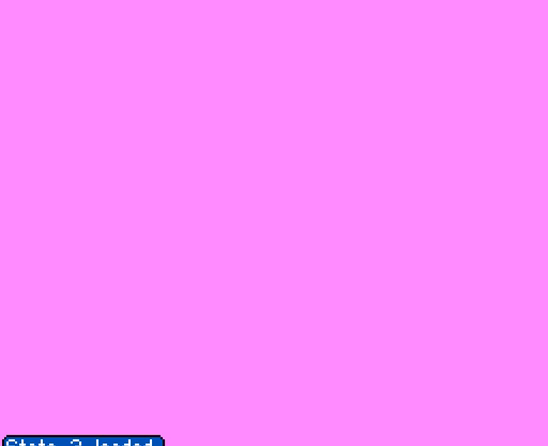
{"buttons": ["DPAD_DOWN"], "events": [[100, "A", "down"], [100, "DPAD_LEFT", "up"], [333, "A", "up"], [367, "A", "down"], [400, "A", "up"], [433, "A", "down"], [467, "A", "up"]]}
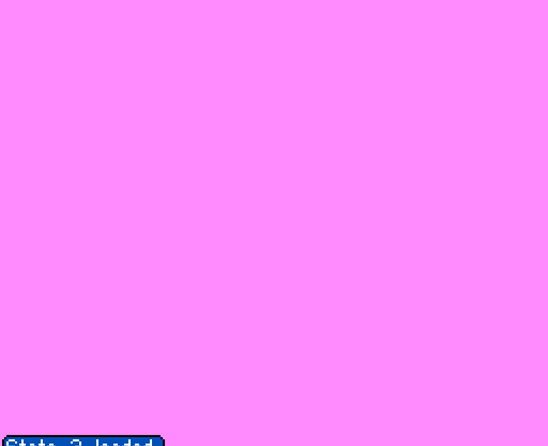
{"buttons": ["DPAD_DOWN"], "events": [[33, "A", "down"], [67, "A", "up"], [100, "A", "down"], [167, "A", "up"], [200, "A", "down"], [233, "A", "up"], [300, "A", "down"], [333, "A", "up"], [367, "A", "down"], [400, "A", "up"], [467, "A", "down"], [500, "A", "up"]]}
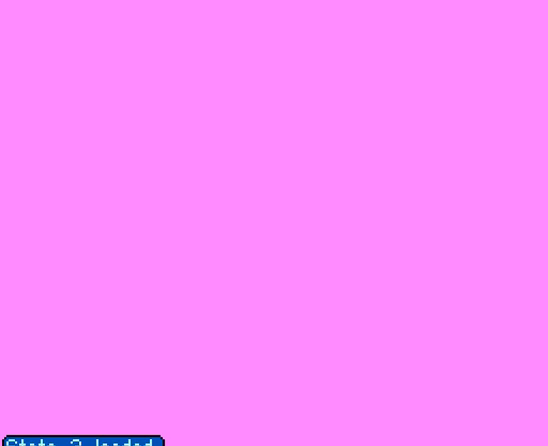
{"buttons": [], "events": [[33, "A", "down"], [67, "A", "up"], [100, "A", "down"], [133, "A", "up"], [167, "A", "down"], [200, "A", "up"], [233, "A", "down"], [333, "A", "up"], [400, "DPAD_DOWN", "up"]]}
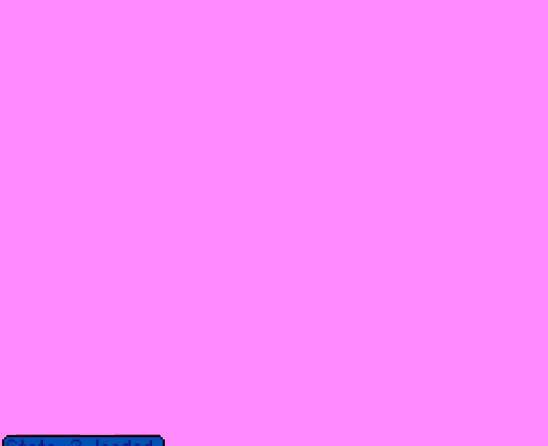
{"buttons": [], "events": [[200, "A", "down"], [500, "A", "up"]]}
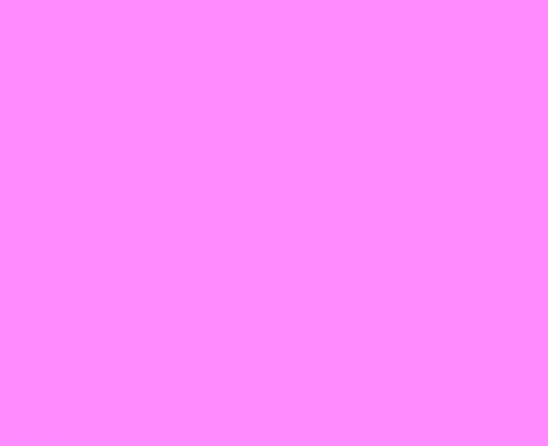
{"buttons": ["A"], "events": [[33, "A", "down"]]}
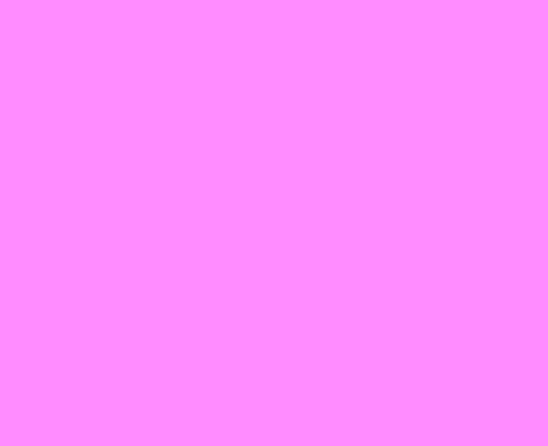
{"buttons": [], "events": [[233, "A", "up"], [300, "A", "down"], [500, "A", "up"]]}
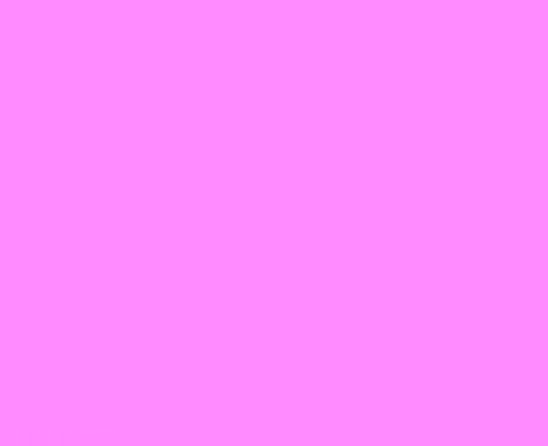
{"buttons": ["A"], "events": [[33, "A", "down"]]}
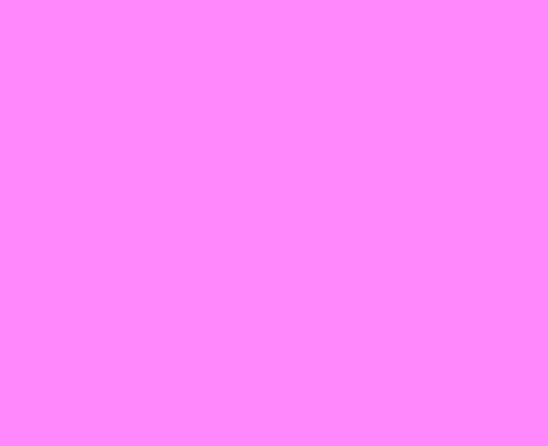
{"buttons": ["DPAD_DOWN"], "events": [[67, "DPAD_DOWN", "down"], [500, "A", "up"]]}
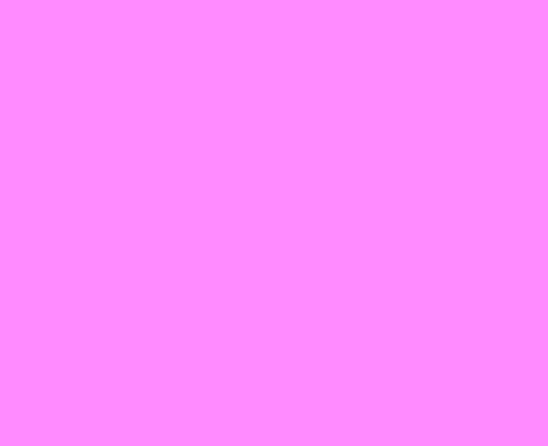
{"buttons": ["A", "DPAD_DOWN"], "events": [[33, "A", "down"], [133, "A", "up"], [200, "A", "down"]]}
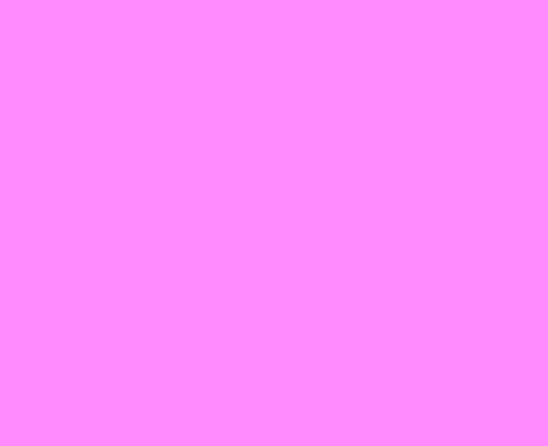
{"buttons": ["A"], "events": [[33, "DPAD_DOWN", "up"], [300, "A", "up"], [367, "A", "down"]]}
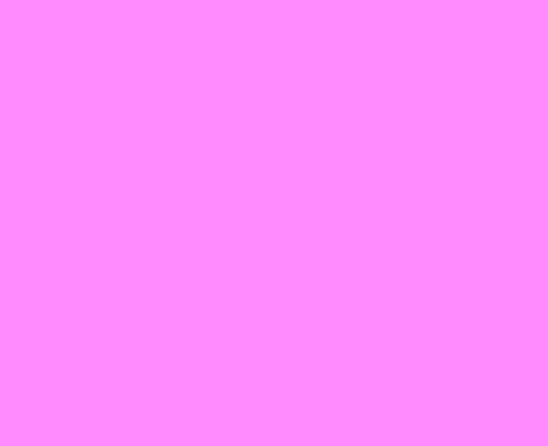
{"buttons": [], "events": [[467, "A", "up"]]}
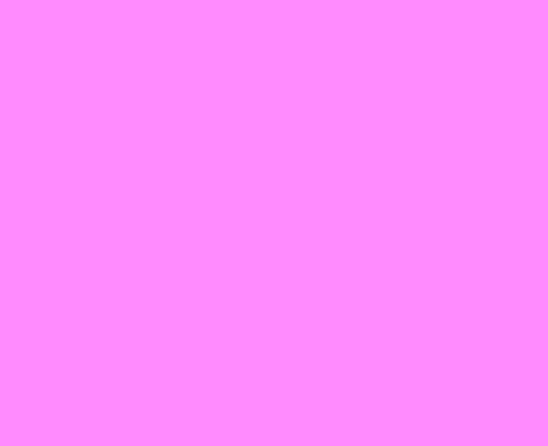
{"buttons": ["DPAD_DOWN"], "events": [[33, "DPAD_DOWN", "down"]]}
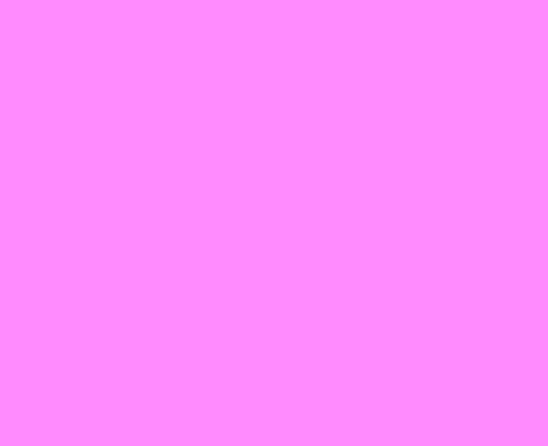
{"buttons": ["DPAD_DOWN"], "events": [[67, "A", "down"], [133, "A", "up"], [200, "DPAD_DOWN", "up"], [500, "DPAD_DOWN", "down"]]}
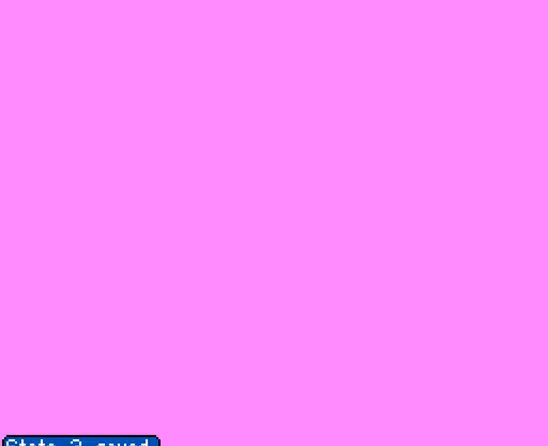
{"buttons": ["A"], "events": [[233, "A", "down"], [400, "DPAD_DOWN", "up"], [433, "A", "up"], [500, "A", "down"]]}
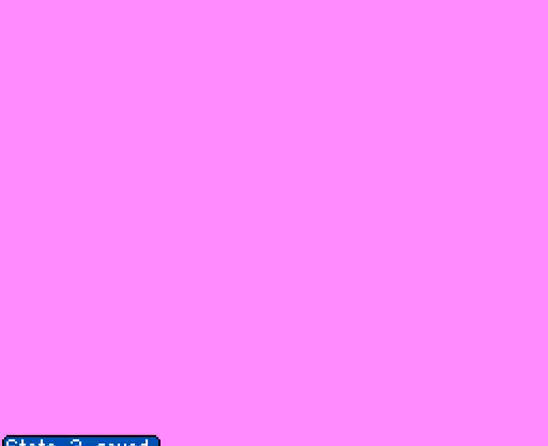
{"buttons": ["A"], "events": [[33, "A", "up"], [433, "A", "down"]]}